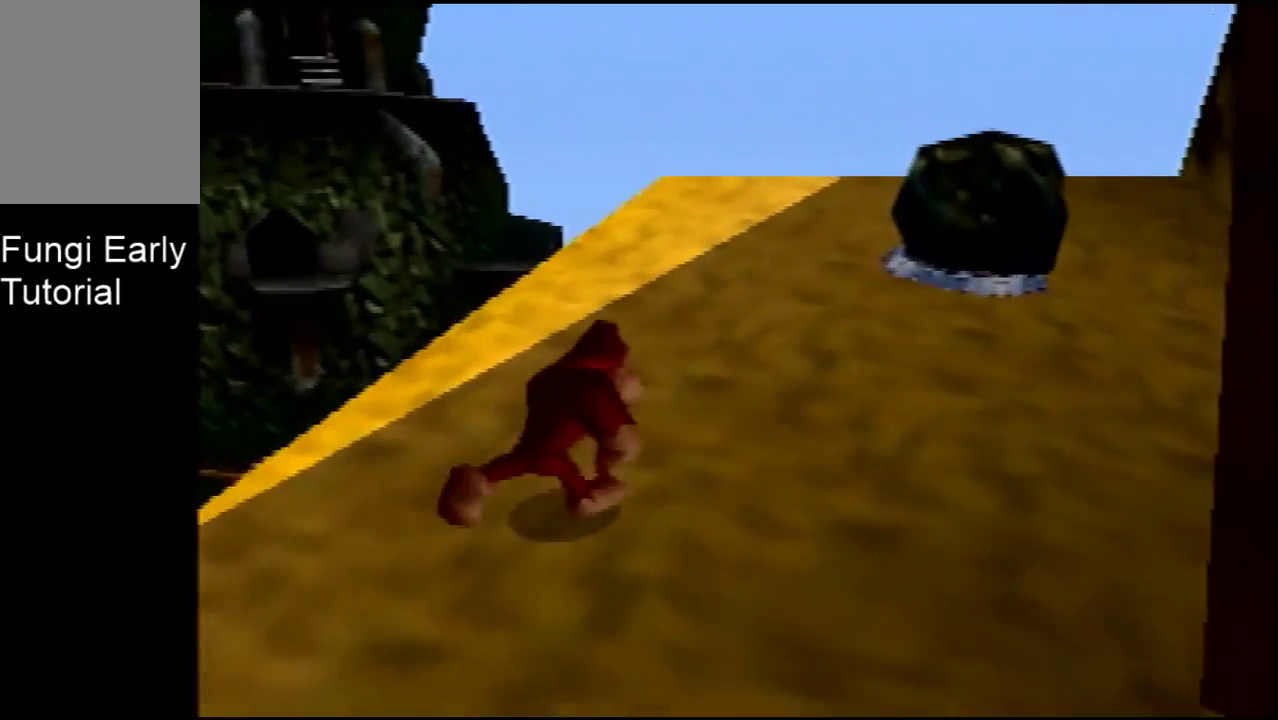
Gameplay with a controller (Nintendo layout); each line is a JSON object with the inputs held at the frame after it (dt_ms = milliseconds from this image to that frame). "events" lists button and stick changes between this image and that frame as [ms after this image, input, new state], when the widget could be followed in between. Not read: L3 R3.
{"dt_ms": 400, "buttons": [], "left_stick": "center", "events": []}
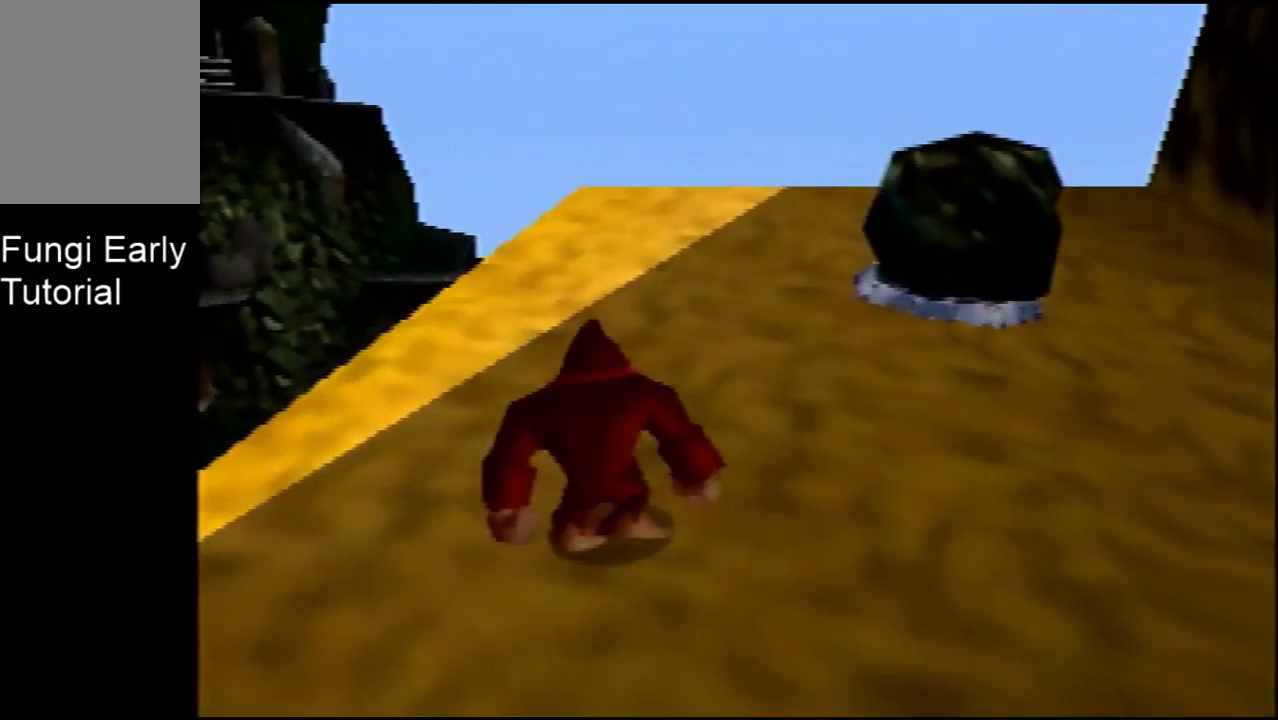
{"dt_ms": 700, "buttons": ["C_LEFT"], "left_stick": "up-left", "events": [[267, "left_stick", "up-left"], [700, "C_LEFT", "down"]]}
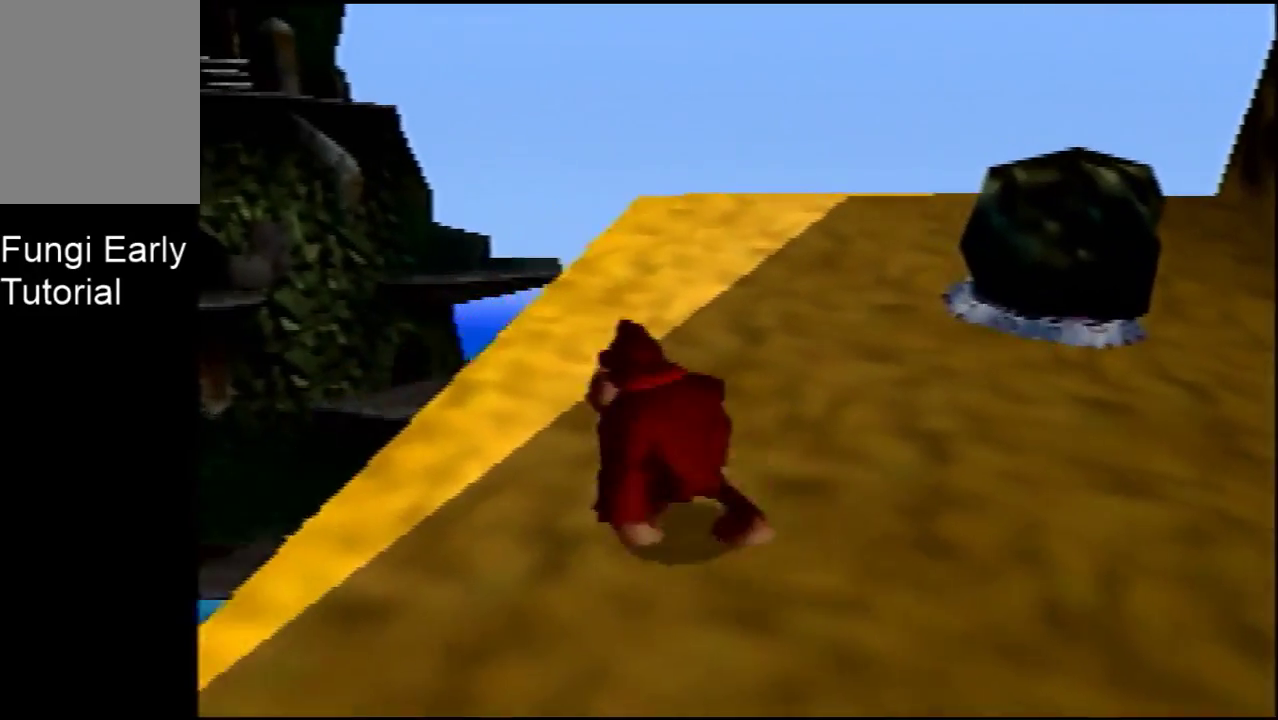
{"dt_ms": 200, "buttons": [], "left_stick": "center", "events": [[100, "left_stick", "up"], [200, "C_LEFT", "up"], [200, "left_stick", "center"]]}
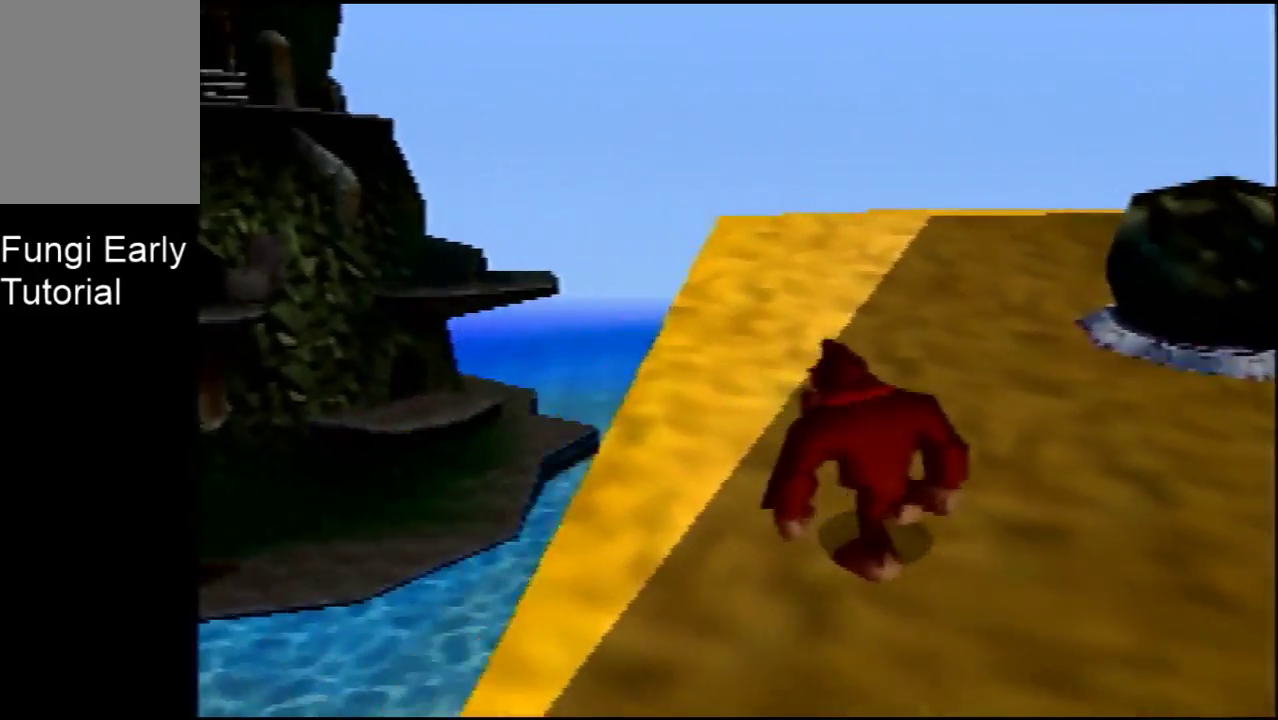
{"dt_ms": 300, "buttons": [], "left_stick": "center", "events": []}
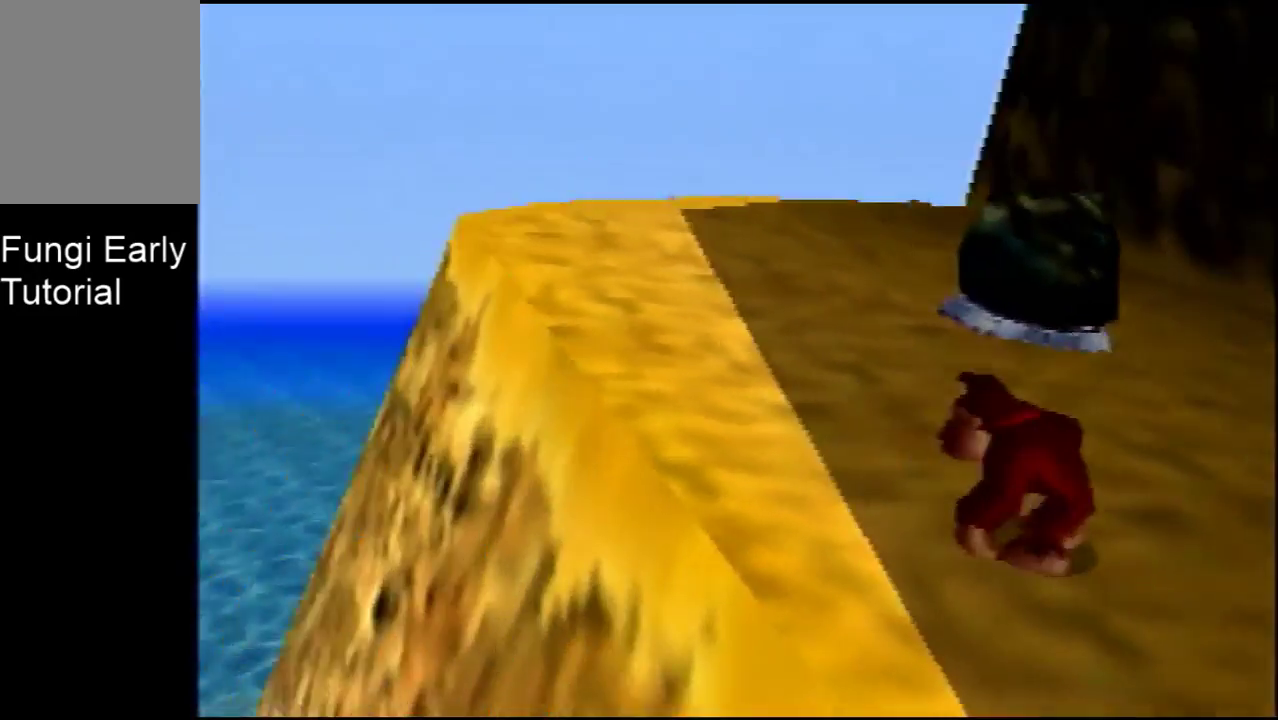
{"dt_ms": 500, "buttons": ["C_RIGHT"], "left_stick": "up-left", "events": [[367, "left_stick", "up-left"], [500, "C_RIGHT", "down"]]}
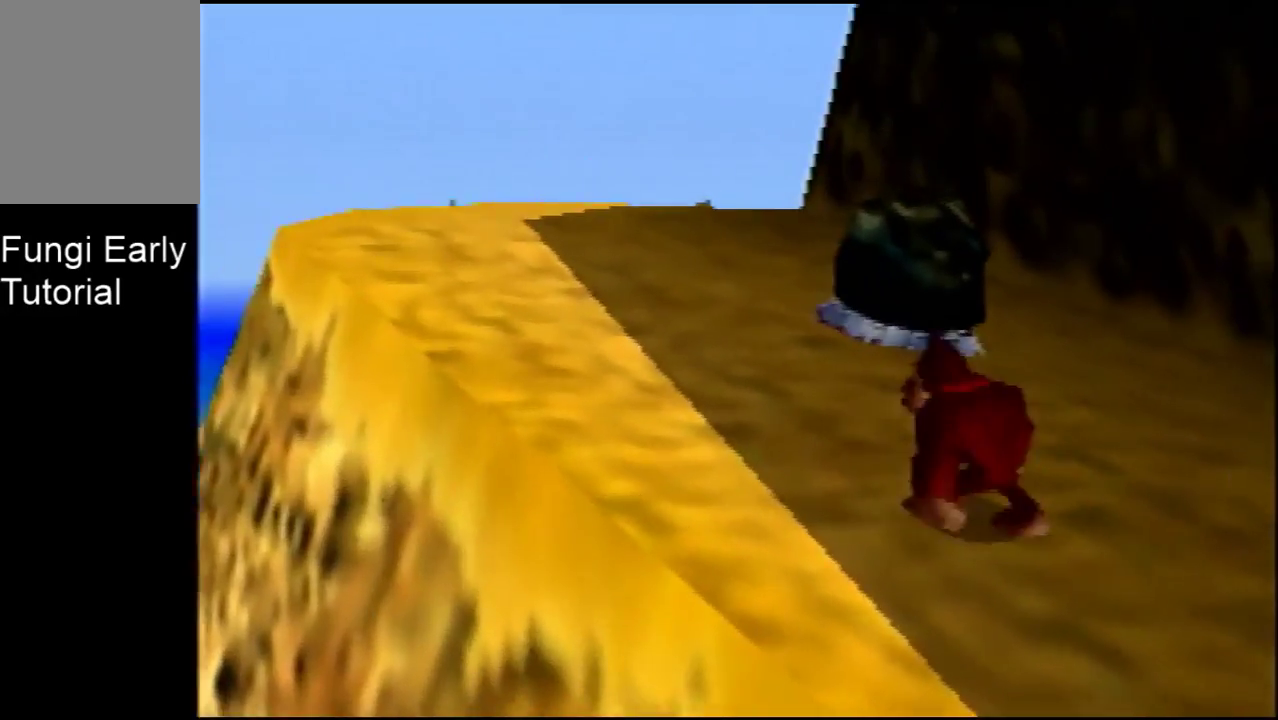
{"dt_ms": 300, "buttons": [], "left_stick": "center", "events": [[133, "C_RIGHT", "up"], [233, "left_stick", "center"]]}
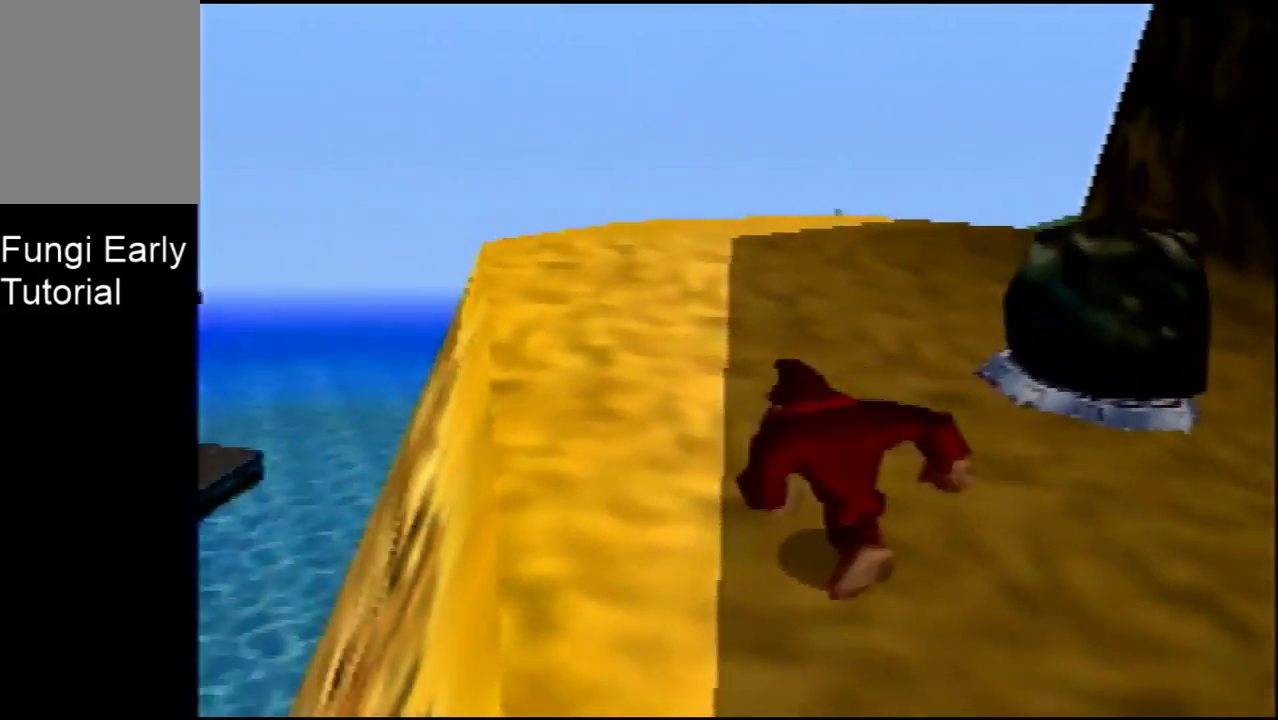
{"dt_ms": 300, "buttons": [], "left_stick": "up-left", "events": [[267, "left_stick", "up-left"]]}
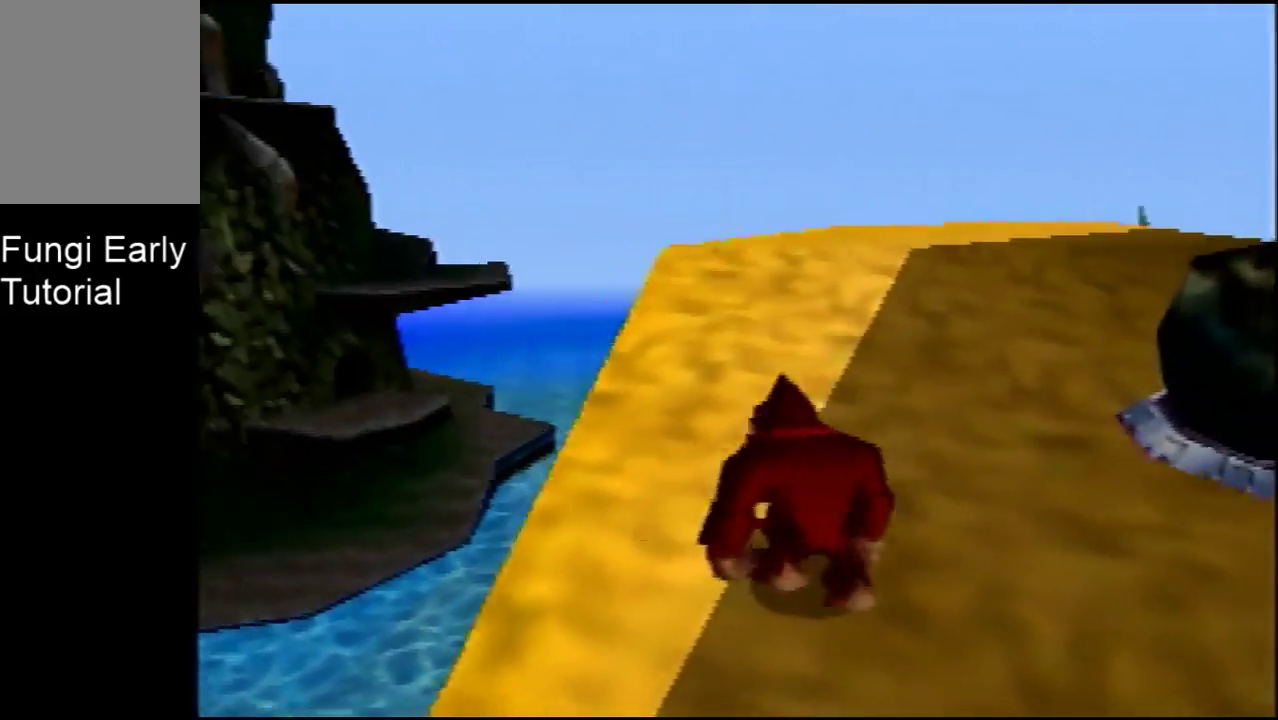
{"dt_ms": 400, "buttons": [], "left_stick": "up", "events": [[100, "left_stick", "up"]]}
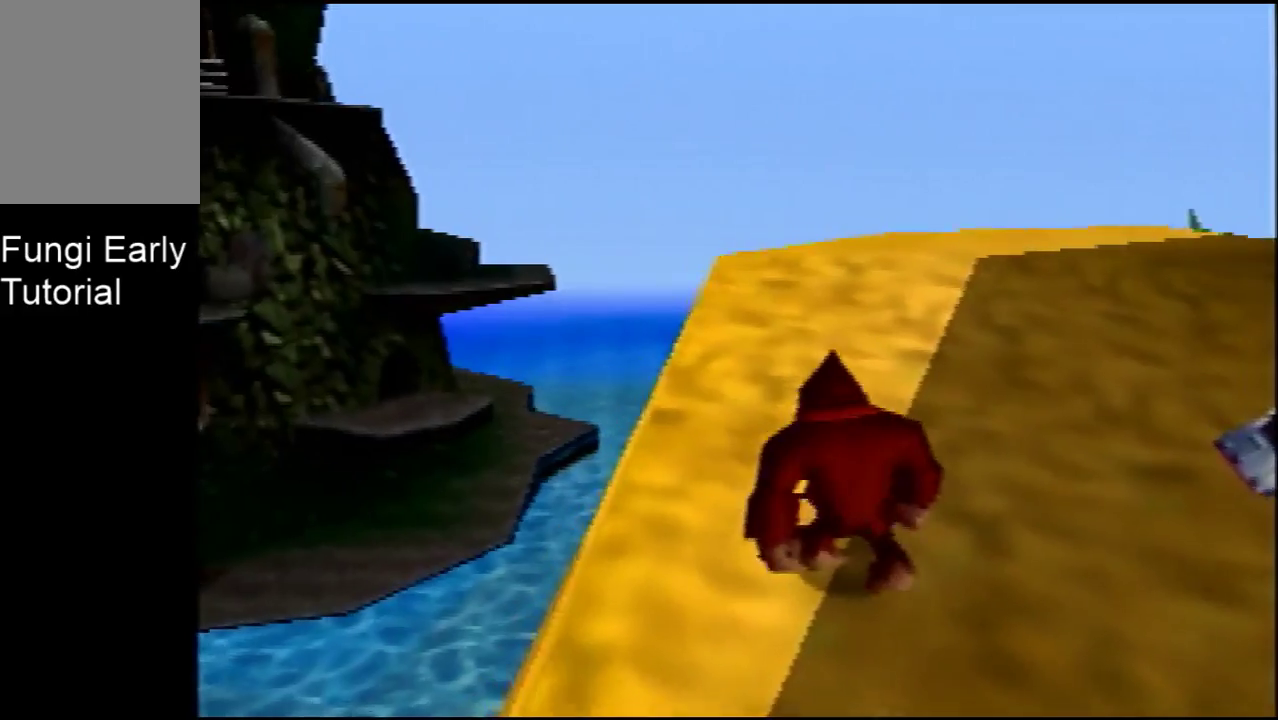
{"dt_ms": 400, "buttons": [], "left_stick": "up", "events": []}
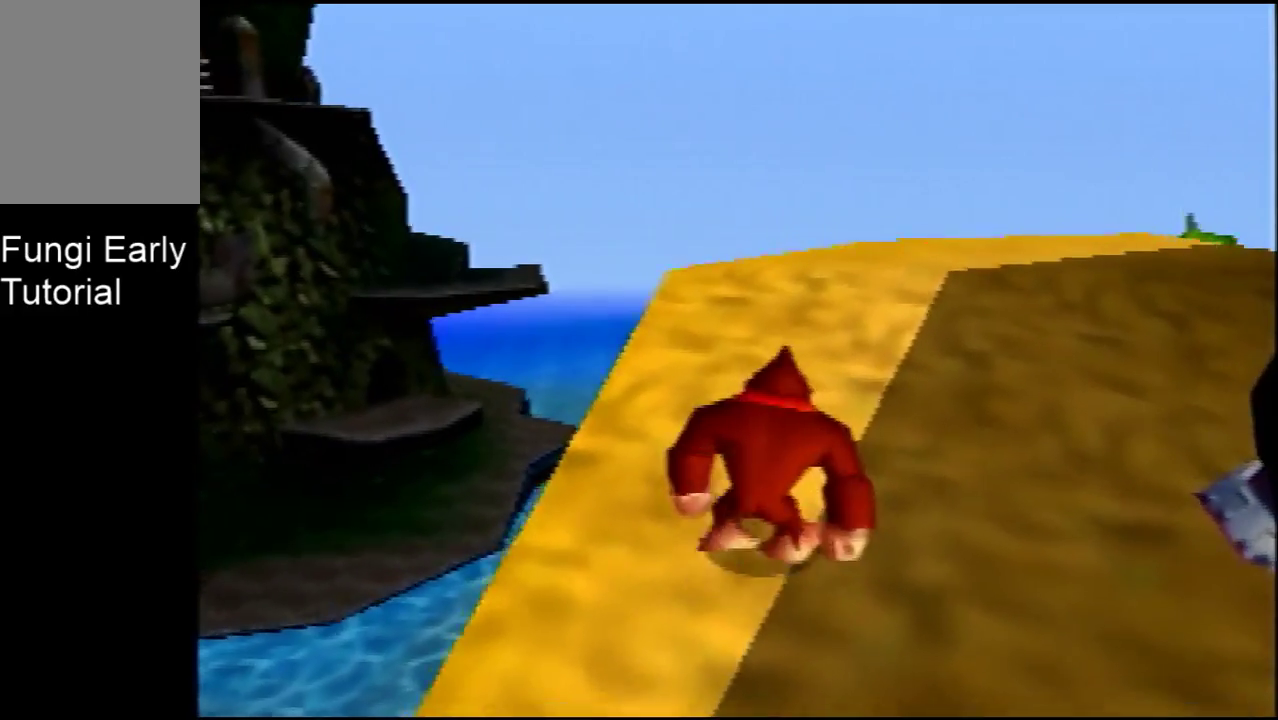
{"dt_ms": 600, "buttons": [], "left_stick": "center", "events": [[133, "left_stick", "center"]]}
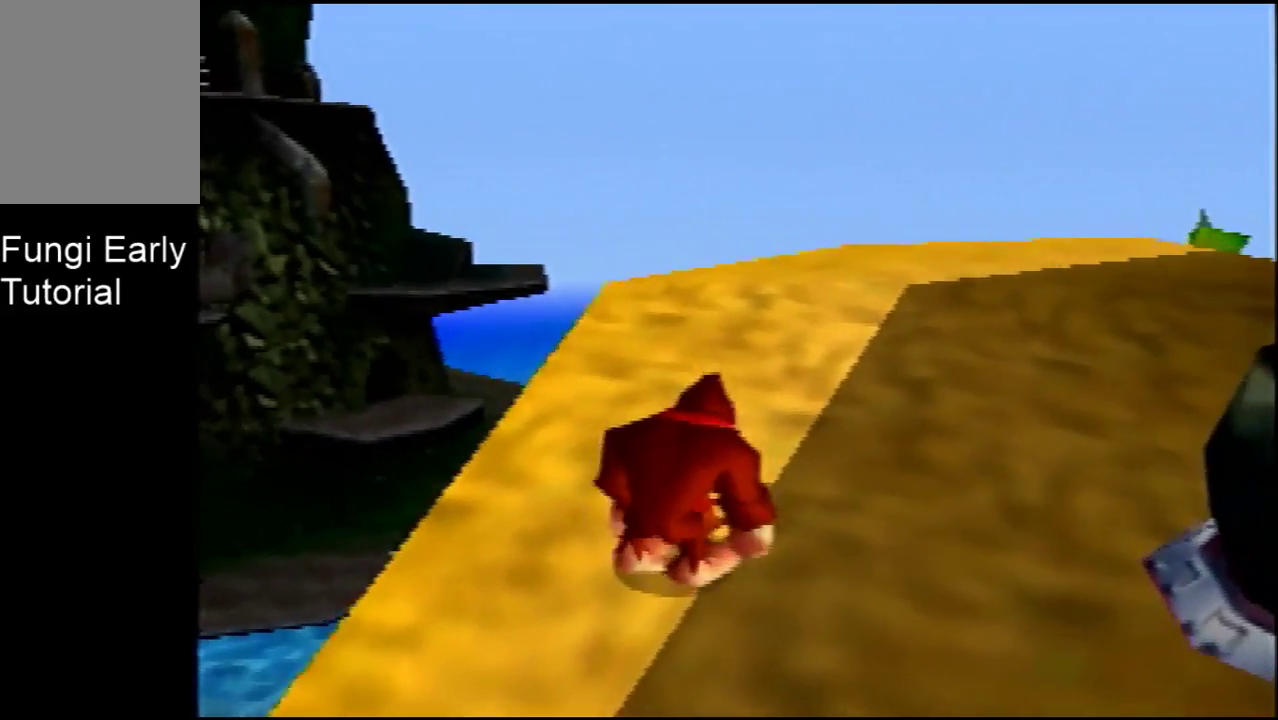
{"dt_ms": 100, "buttons": [], "left_stick": "up", "events": [[67, "left_stick", "up"]]}
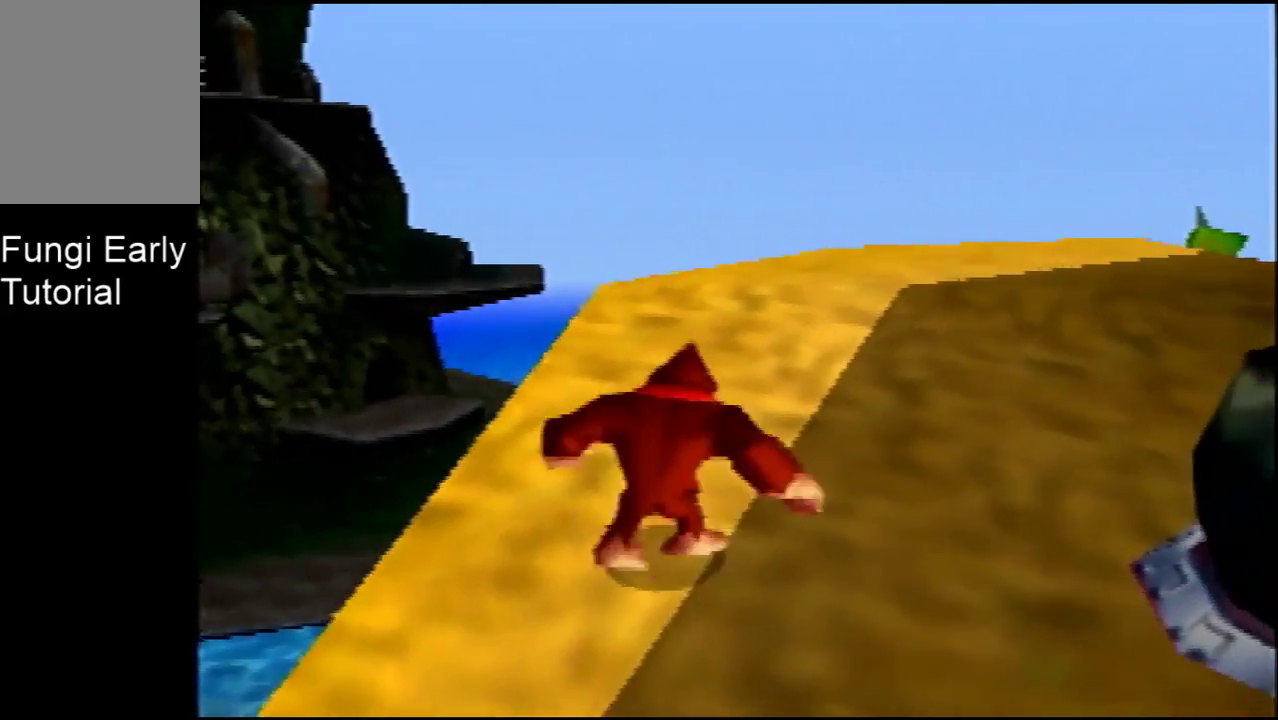
{"dt_ms": 400, "buttons": [], "left_stick": "up", "events": []}
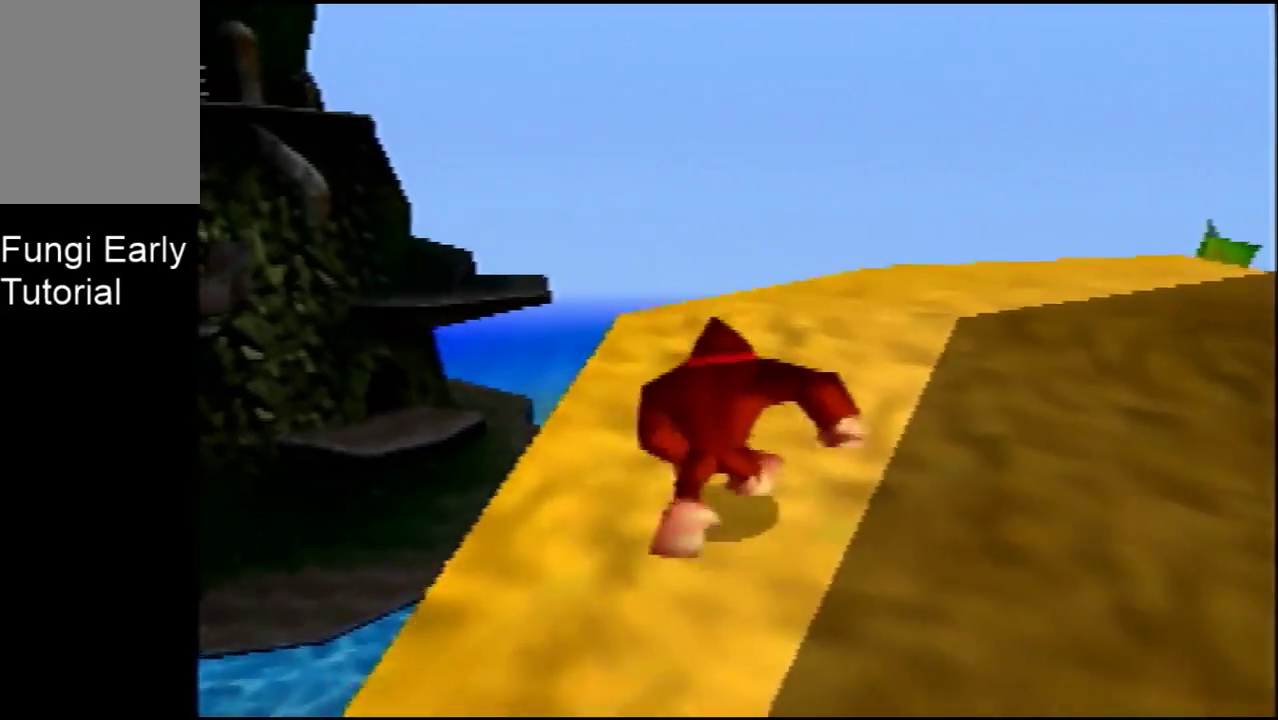
{"dt_ms": 400, "buttons": [], "left_stick": "up", "events": []}
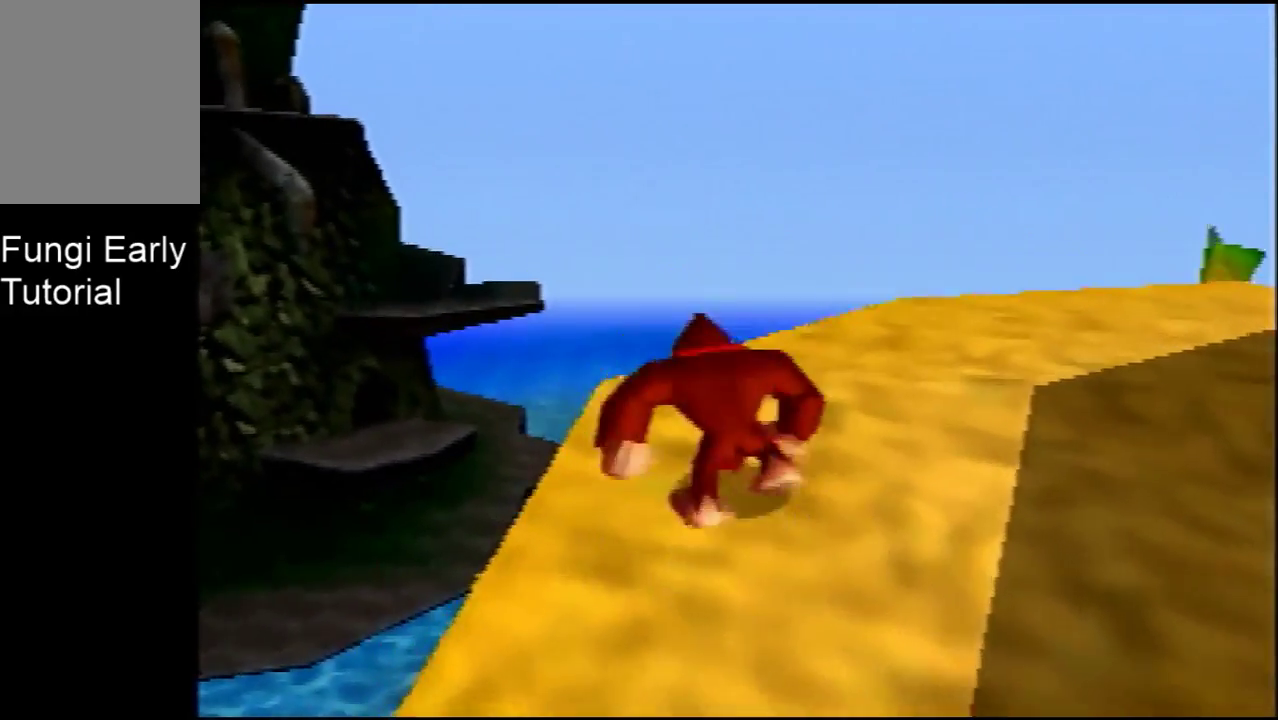
{"dt_ms": 200, "buttons": [], "left_stick": "center", "events": [[67, "left_stick", "center"]]}